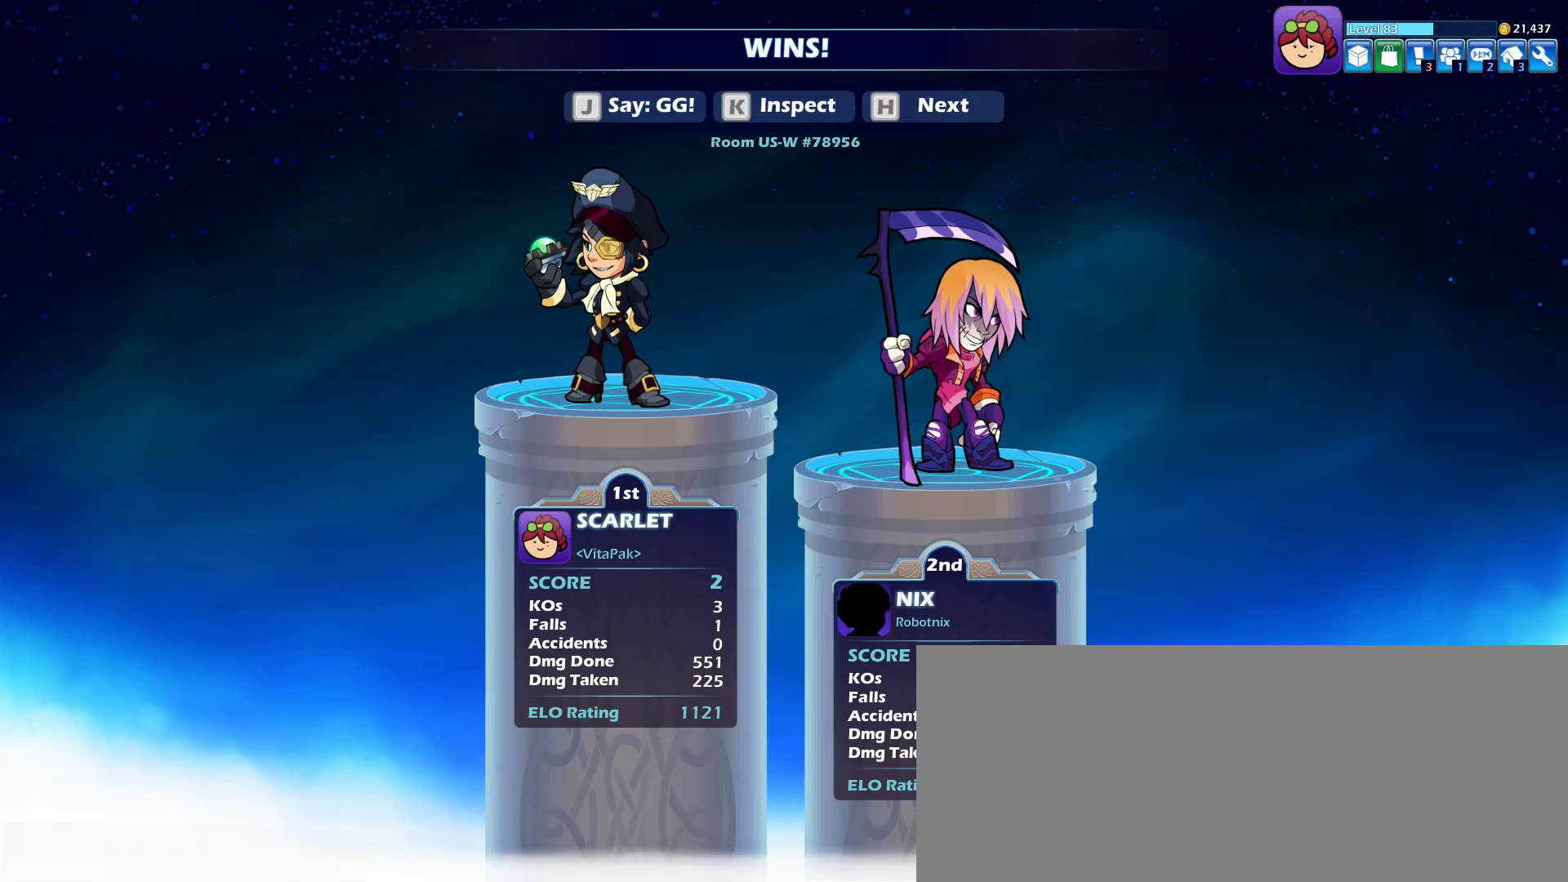
Gameplay with keyboard and mouse; each line is a JSON object with the keys and mouse buttons held at the frame after it. "events" lists presses ("down") and releases ("up") of "a", "alt_r", "ctrl_l", "ctrl_r", "d", "e", "escape", "f", "g", "h", "j", "k", "l", "q", "return", "s", "shift_l", "shift_r", "space", "tab", "w", "mouse_left" and "mouse_right" between this image and that frame as [ms after this image, input, new state], when the widget could be followed in between. "mouse_left", "mouse_right" = the "left", "right" buttons of the "mouse" list. No other keys are recorded. Mouse movement is not recorded. Not read: alt_l.
{"keys": ["j"], "mouse": [], "events": [[450, "j", "down"]]}
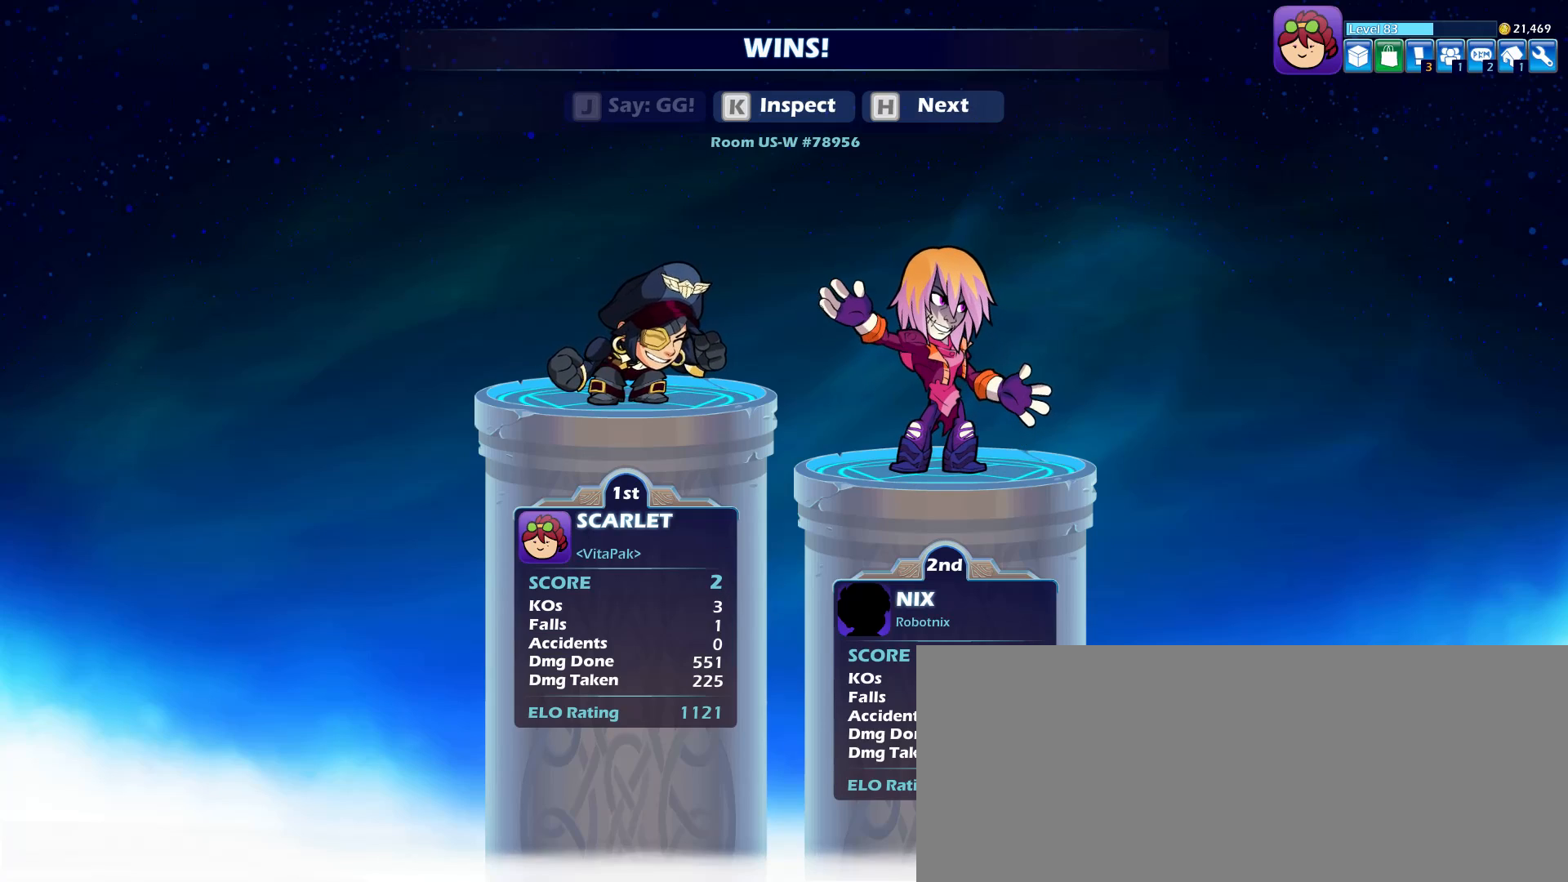
{"keys": [], "mouse": [], "events": [[50, "j", "up"], [333, "h", "down"], [433, "h", "up"]]}
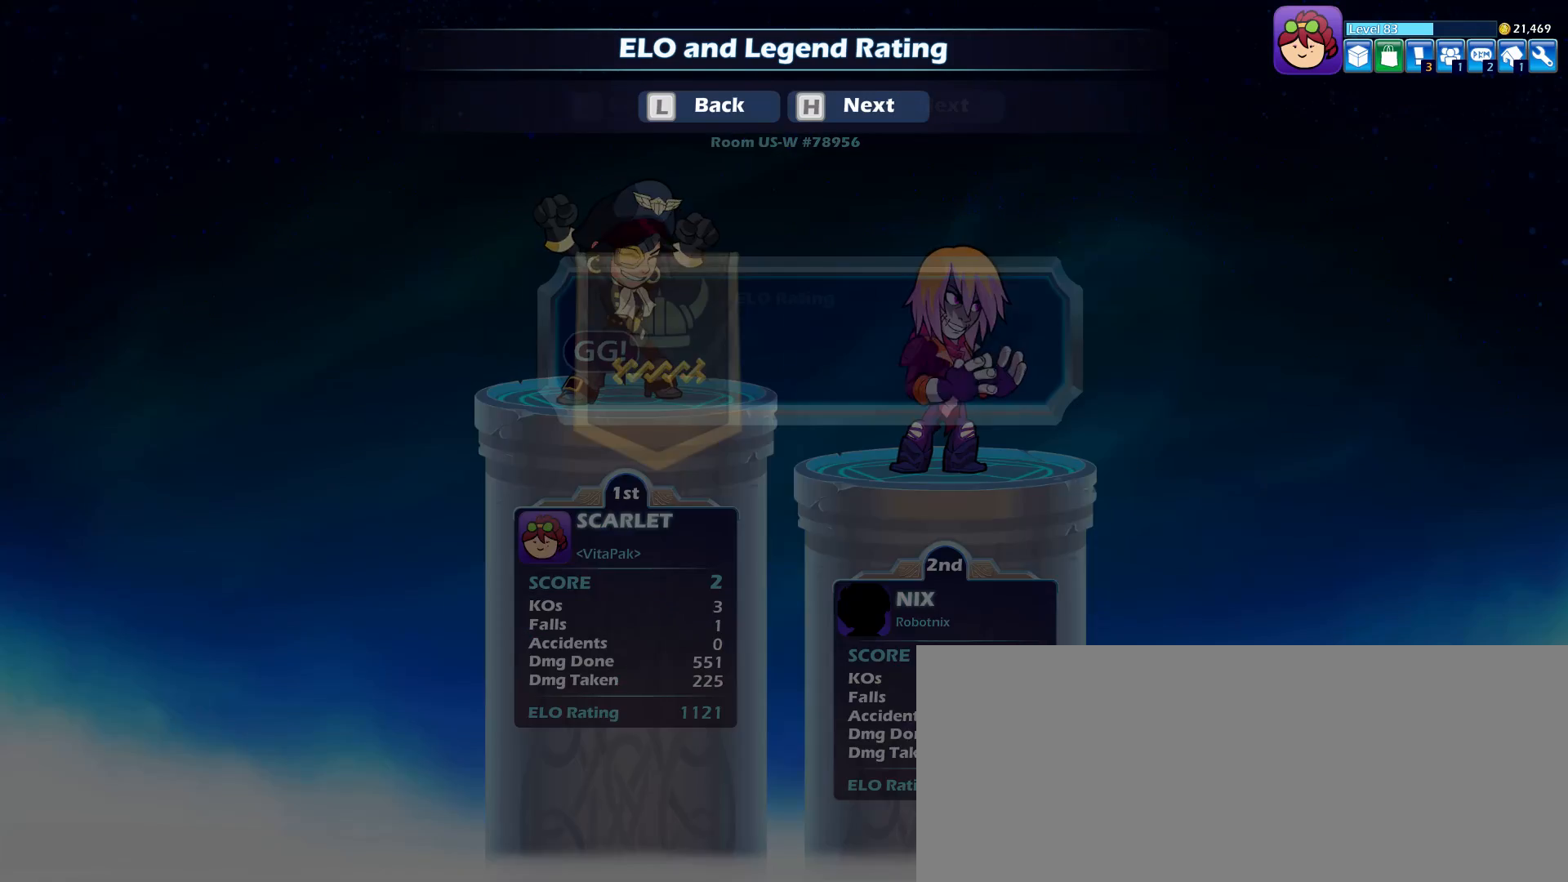
{"keys": ["h"], "mouse": [], "events": [[17, "h", "down"], [67, "h", "up"], [167, "h", "down"], [200, "h", "up"], [300, "h", "down"], [400, "h", "up"], [483, "h", "down"]]}
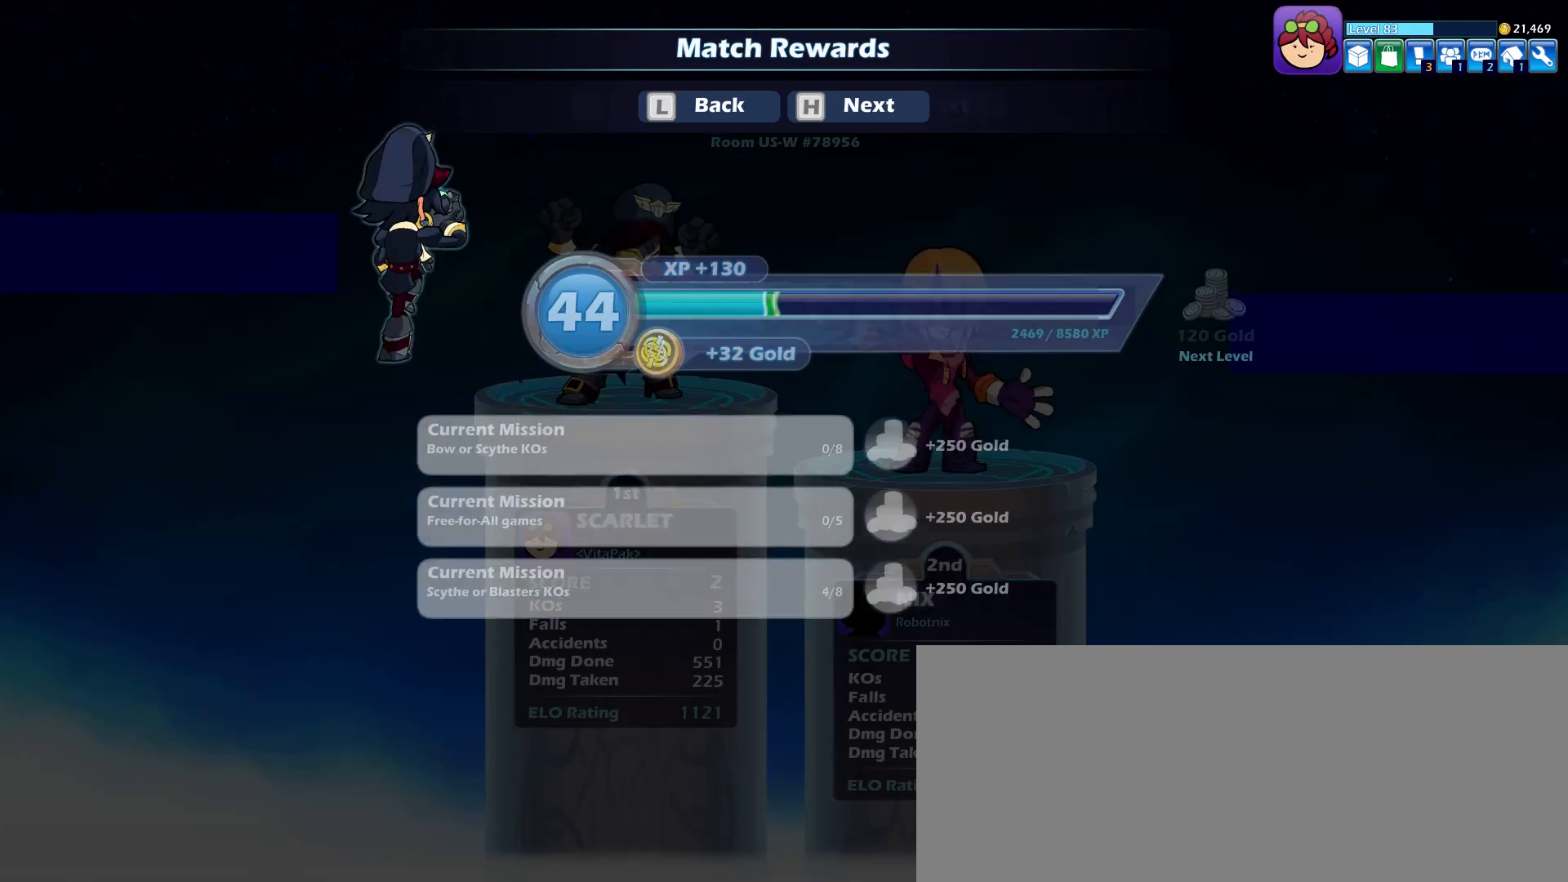
{"keys": [], "mouse": [], "events": [[33, "h", "up"], [133, "h", "down"], [217, "h", "up"], [317, "h", "down"], [367, "h", "up"], [450, "h", "down"], [500, "h", "up"]]}
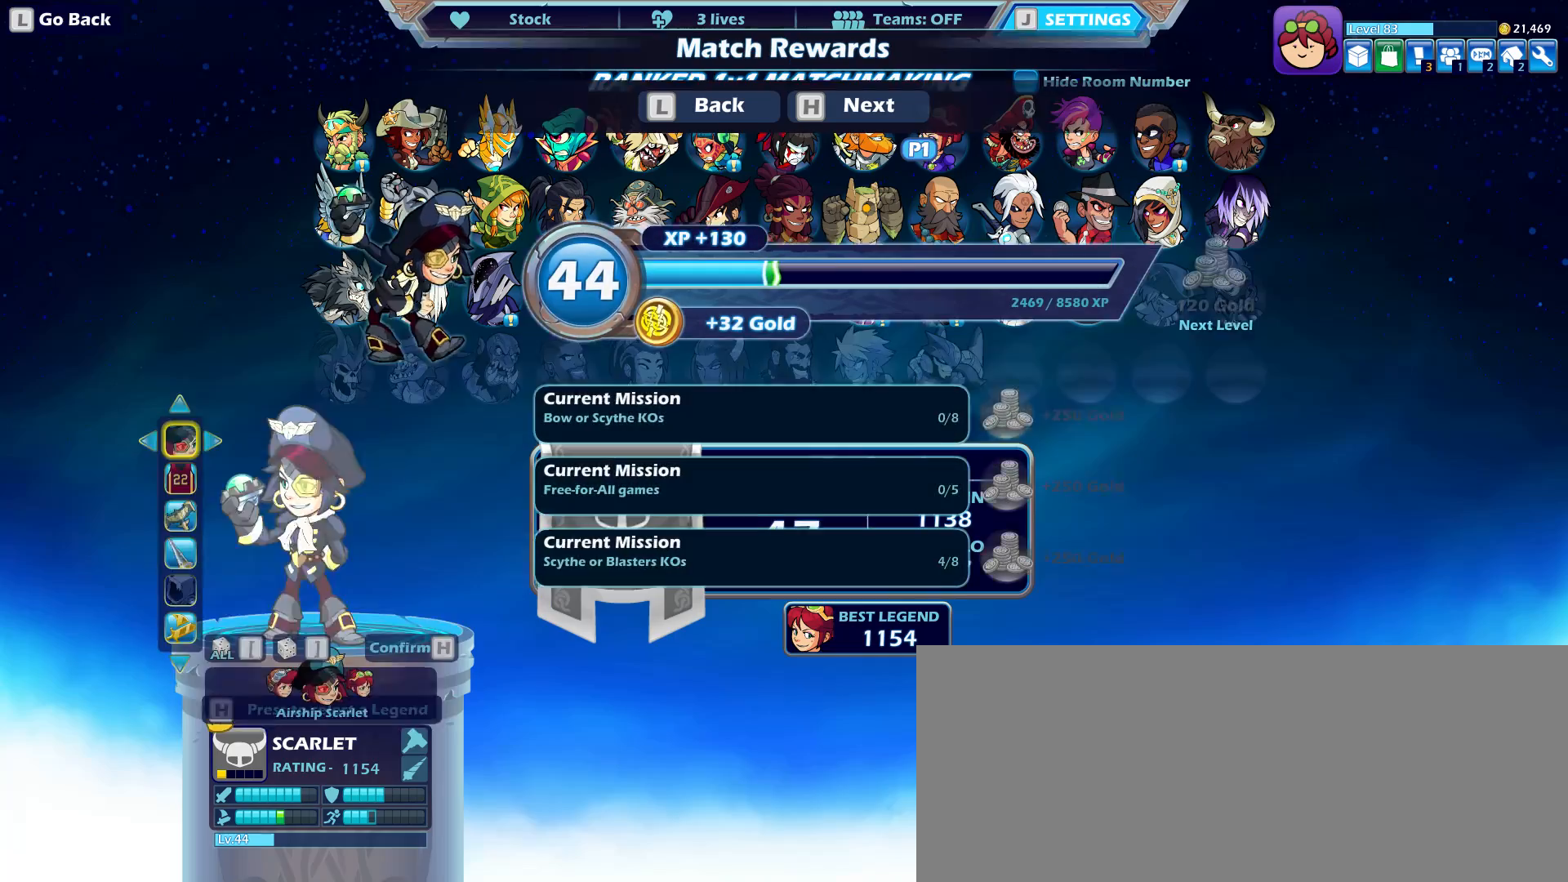
{"keys": [], "mouse": [], "events": [[100, "h", "down"], [150, "h", "up"], [283, "h", "down"], [333, "h", "up"], [433, "h", "down"], [467, "h", "up"]]}